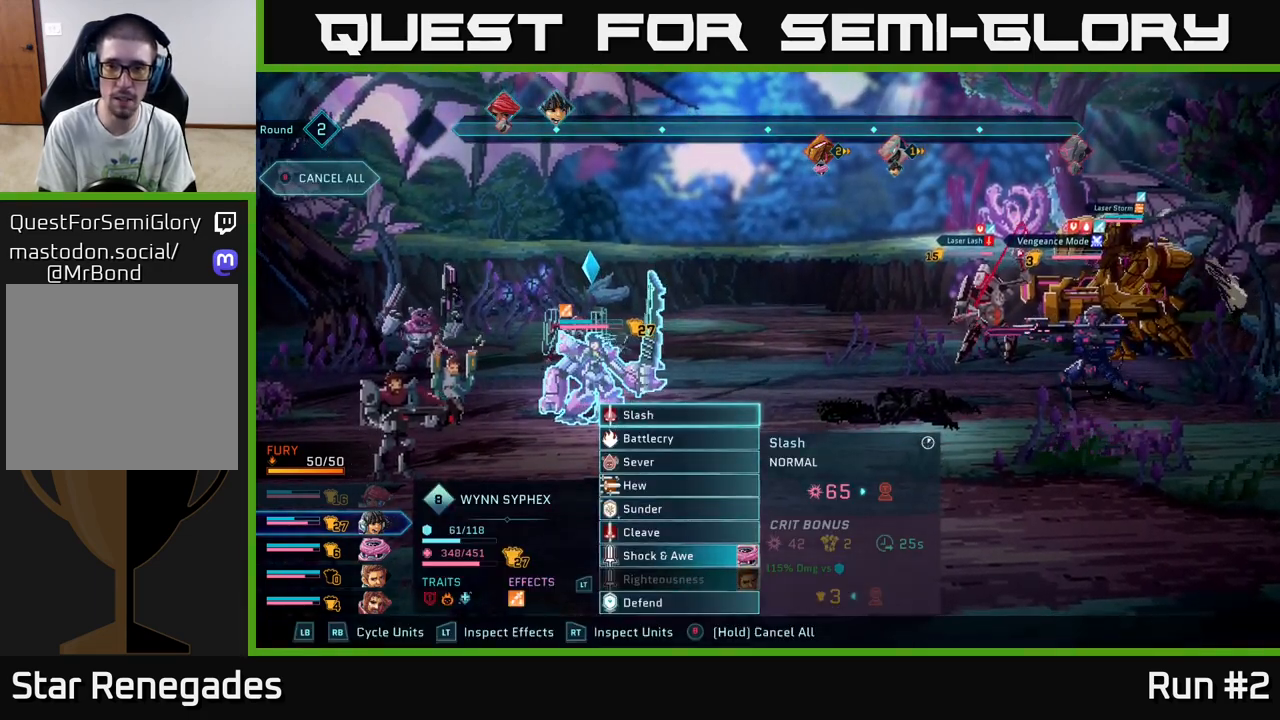
Gameplay with a controller (Xbox layout); each line is a JSON object with the inputs held at the frame after it. "events" lists button and stick changes between this image and that frame as [ms after this image, input, new state], when the widget could be followed in between.
{"buttons": ["R2"], "left_stick": "right", "right_stick": "center", "events": [[83, "R2", "down"], [500, "left_stick", "right"]]}
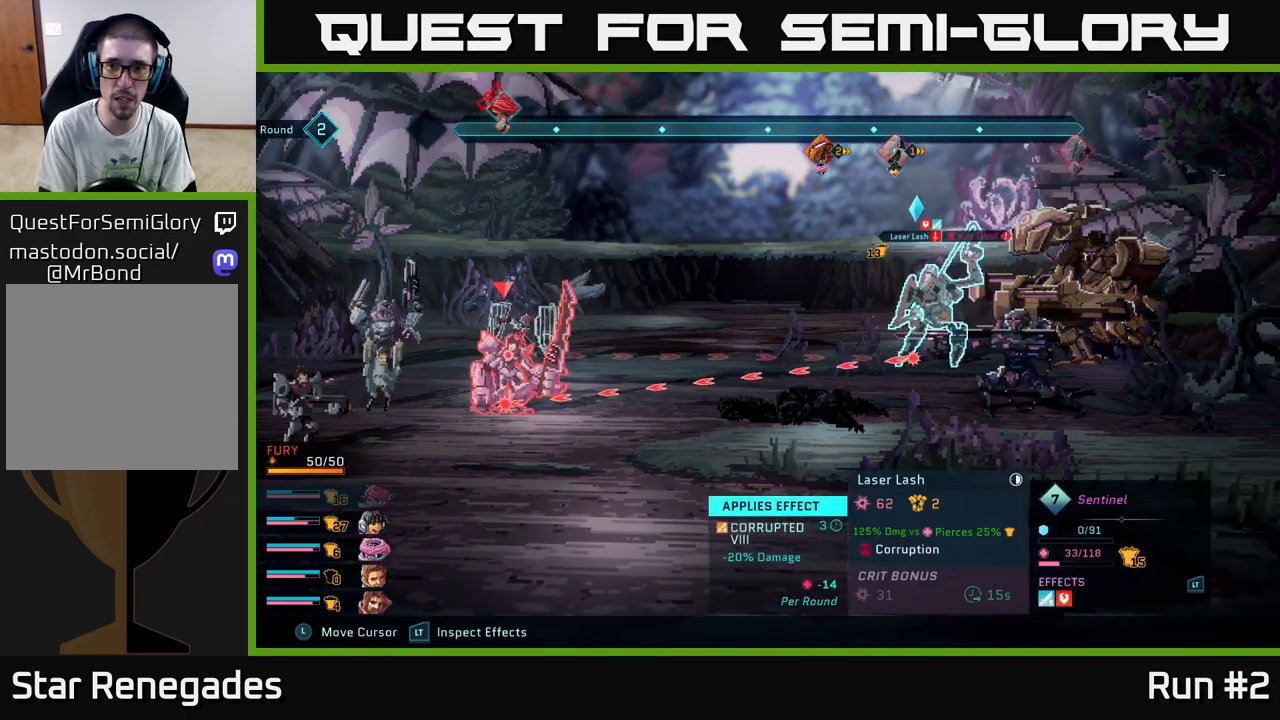
{"buttons": ["R2"], "left_stick": "center", "right_stick": "center", "events": [[183, "left_stick", "center"]]}
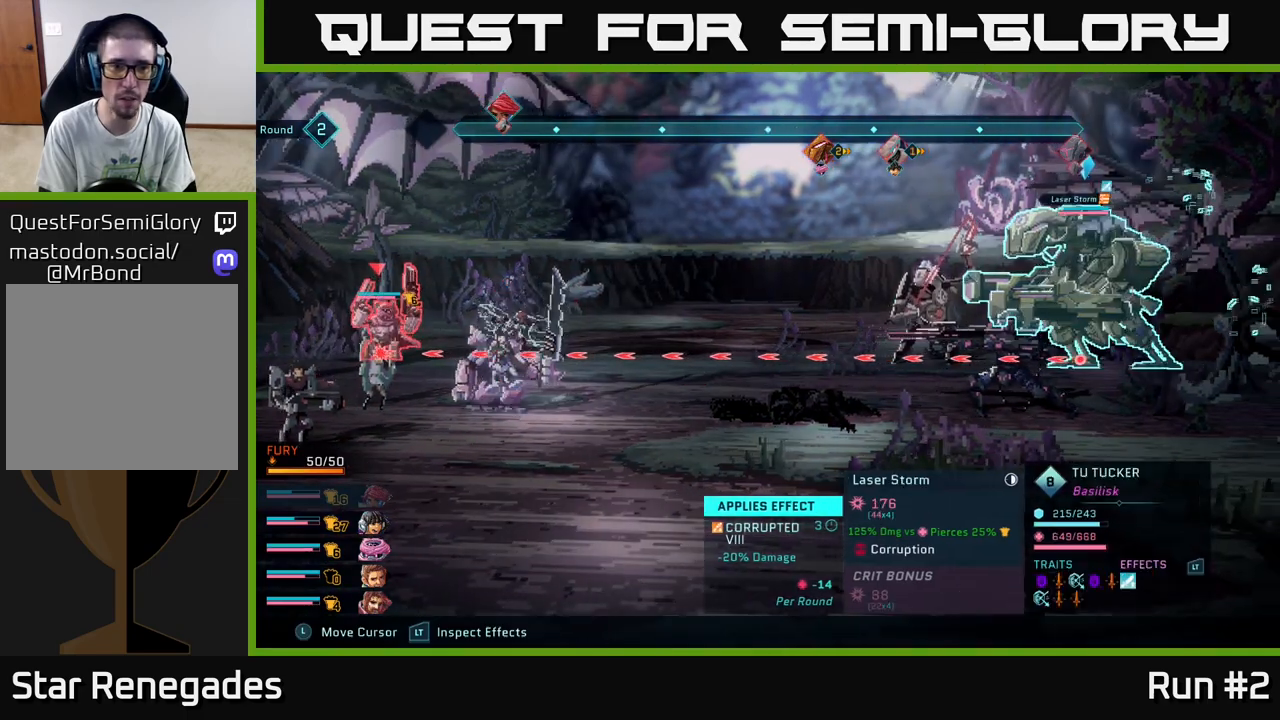
{"buttons": ["R2"], "left_stick": "center", "right_stick": "center", "events": []}
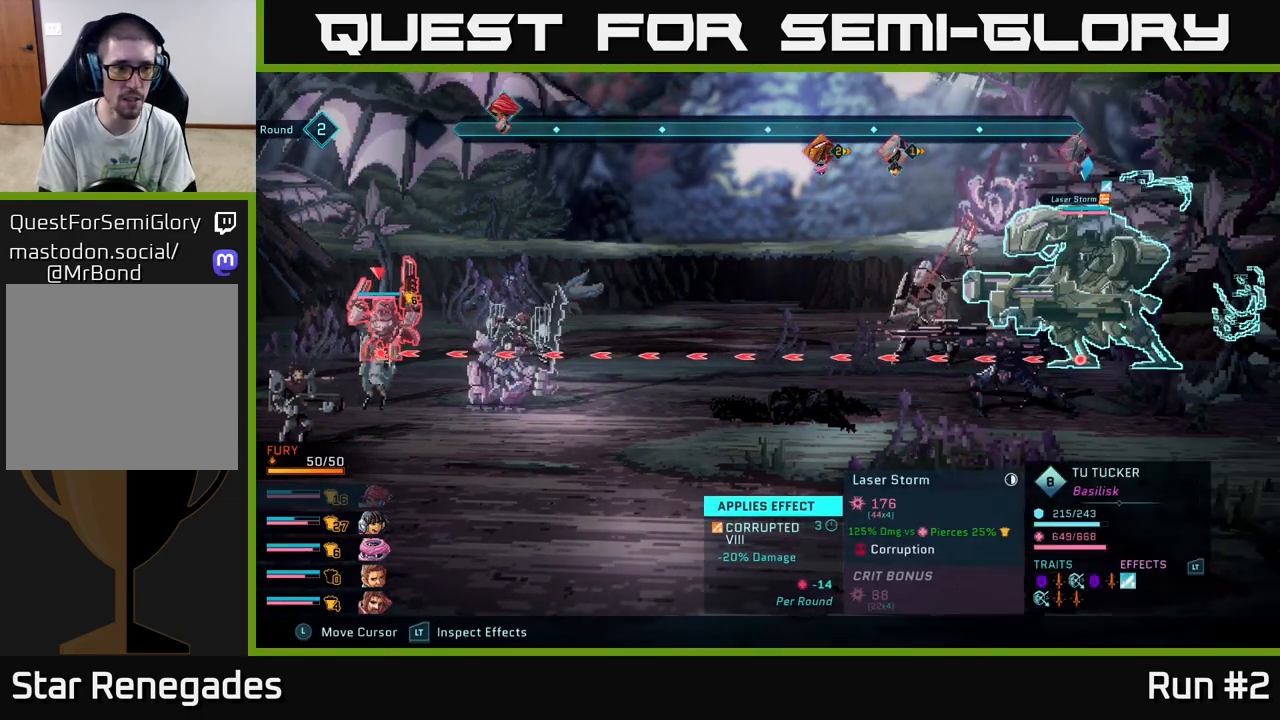
{"buttons": ["R2"], "left_stick": "center", "right_stick": "center", "events": []}
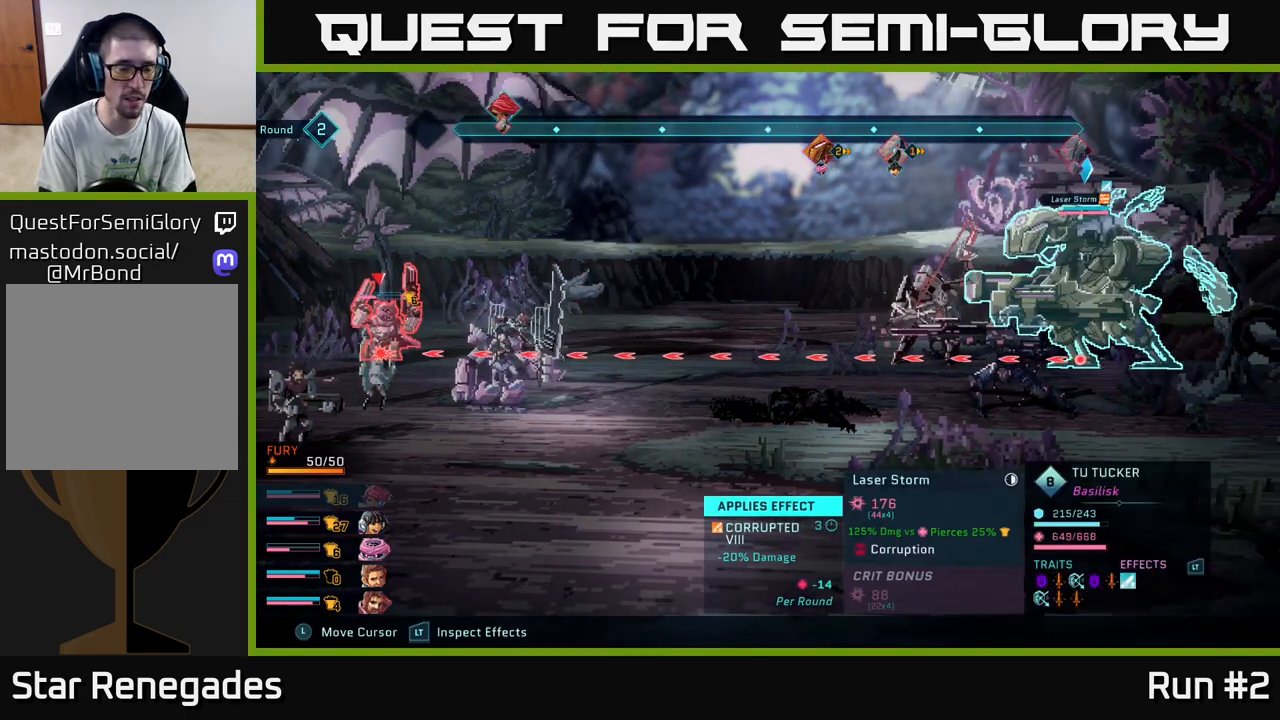
{"buttons": ["R2"], "left_stick": "center", "right_stick": "center", "events": []}
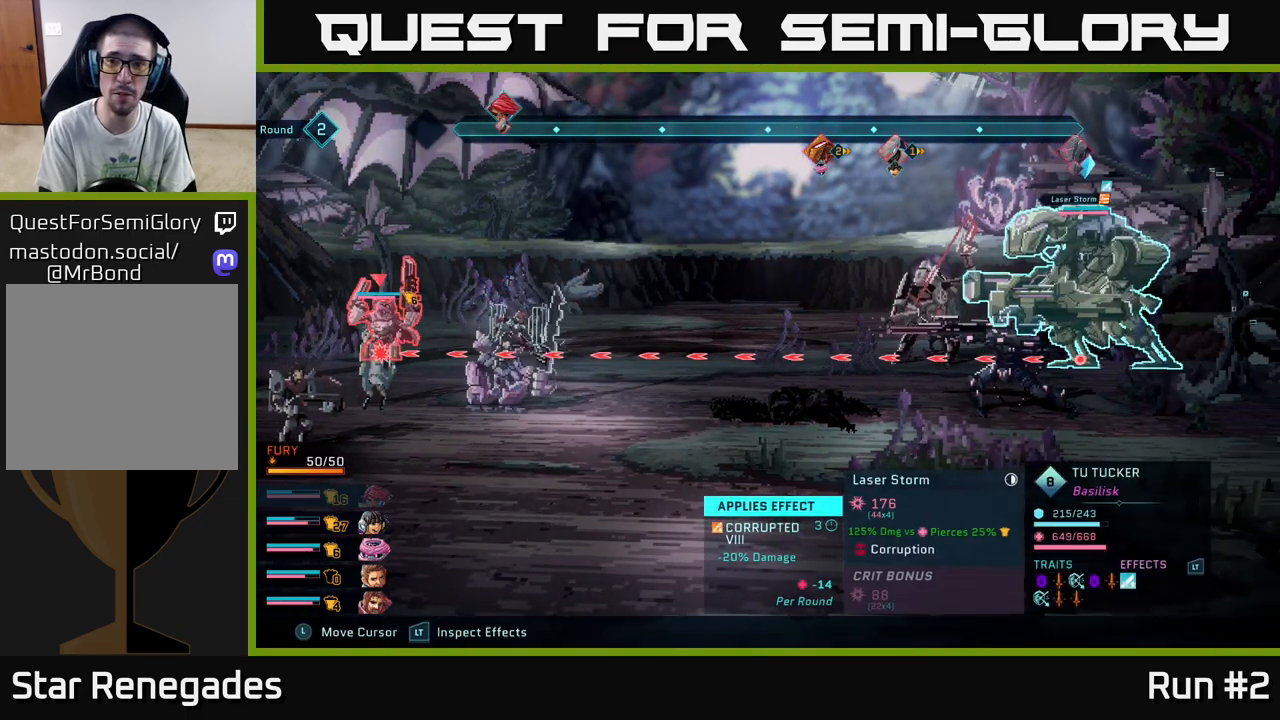
{"buttons": [], "left_stick": "center", "right_stick": "center", "events": [[500, "R2", "up"]]}
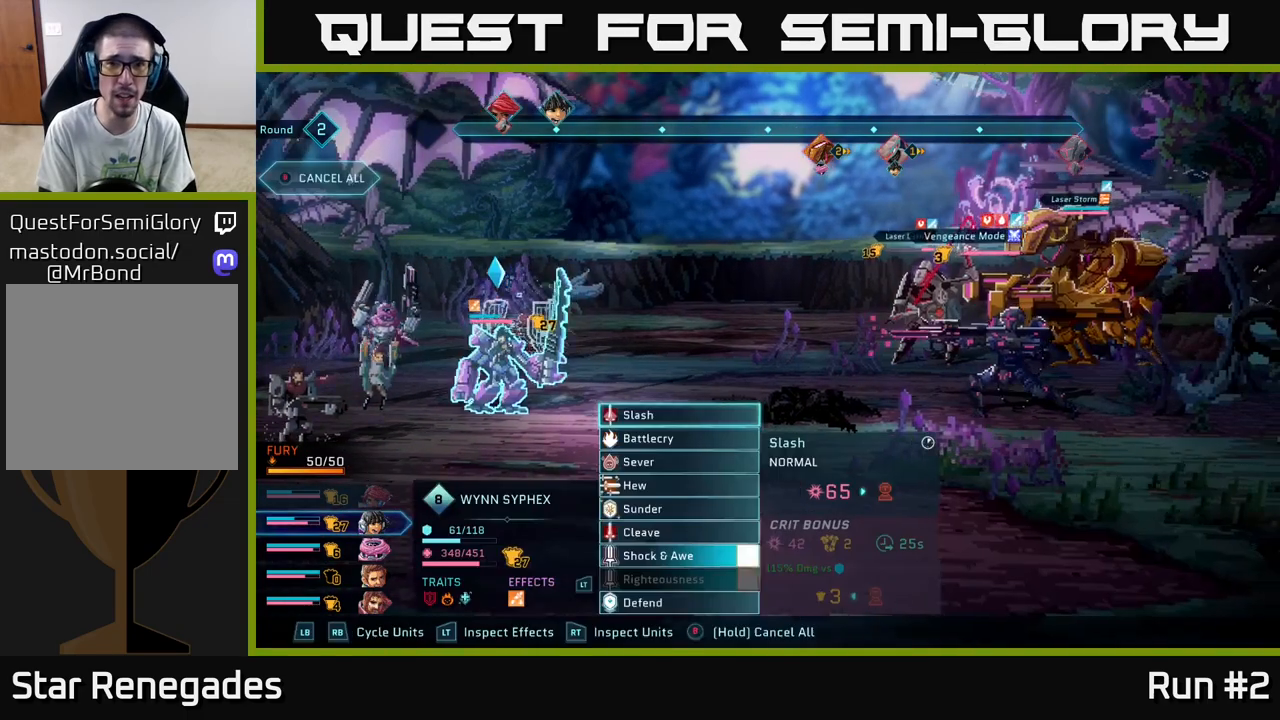
{"buttons": [], "left_stick": "center", "right_stick": "center", "events": []}
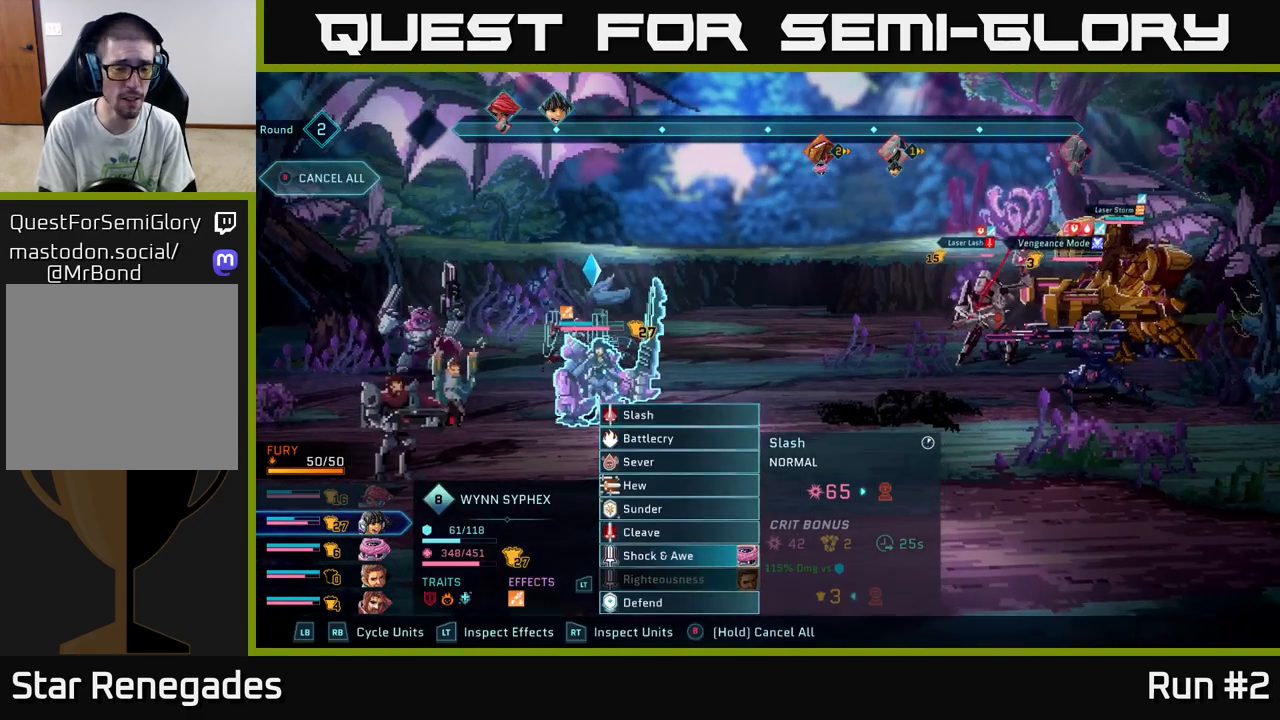
{"buttons": [], "left_stick": "center", "right_stick": "center", "events": []}
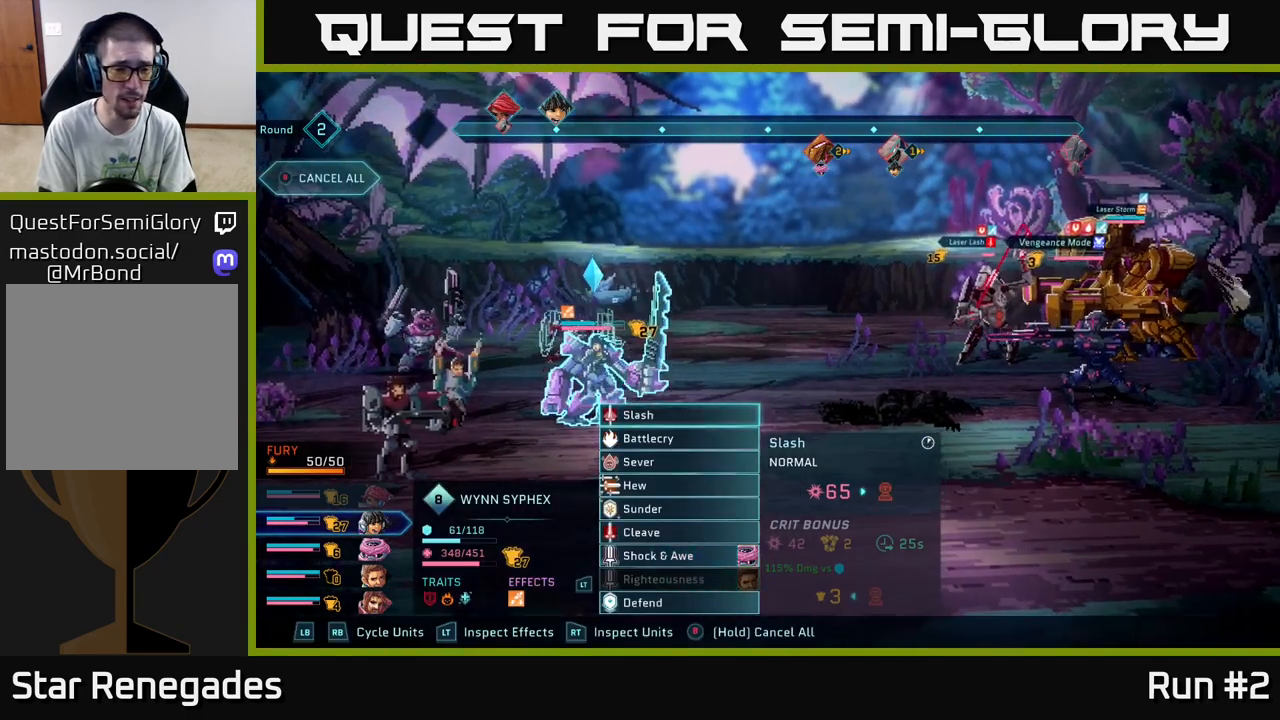
{"buttons": [], "left_stick": "down", "right_stick": "center", "events": [[367, "left_stick", "down"]]}
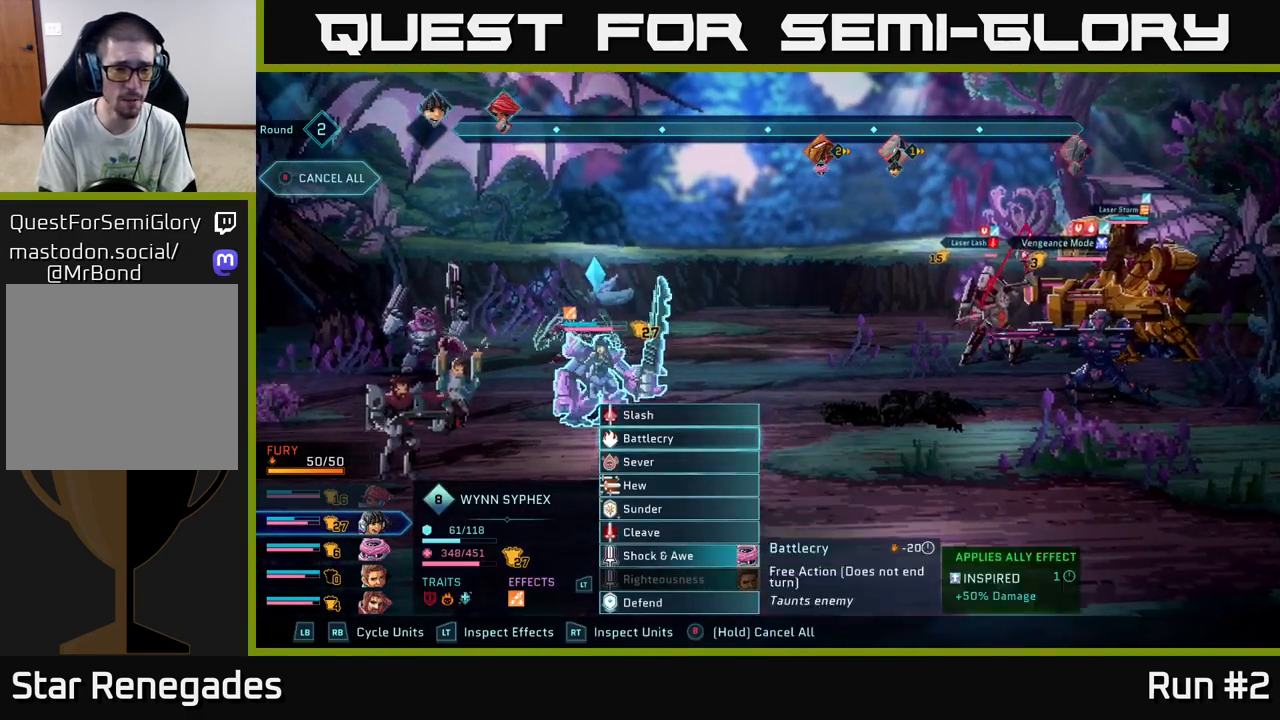
{"buttons": [], "left_stick": "center", "right_stick": "center", "events": [[50, "left_stick", "center"], [167, "left_stick", "down"], [333, "left_stick", "center"]]}
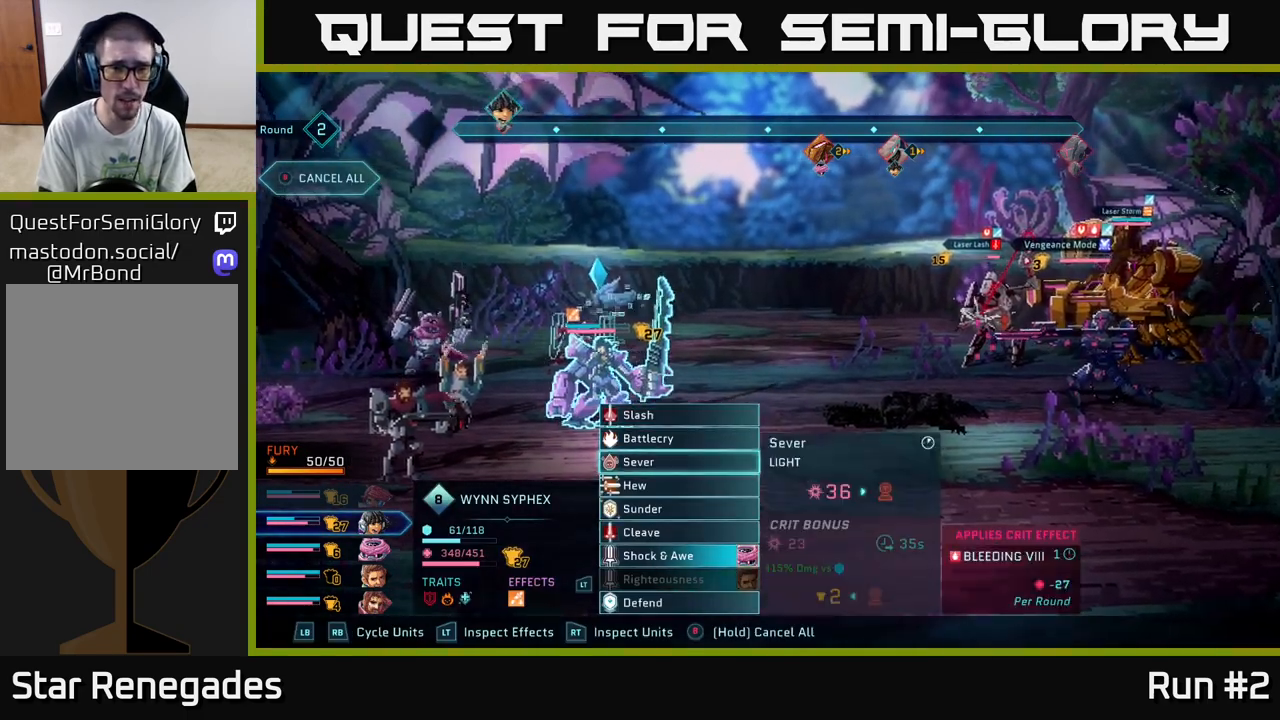
{"buttons": [], "left_stick": "center", "right_stick": "center", "events": [[133, "A", "down"], [250, "A", "up"]]}
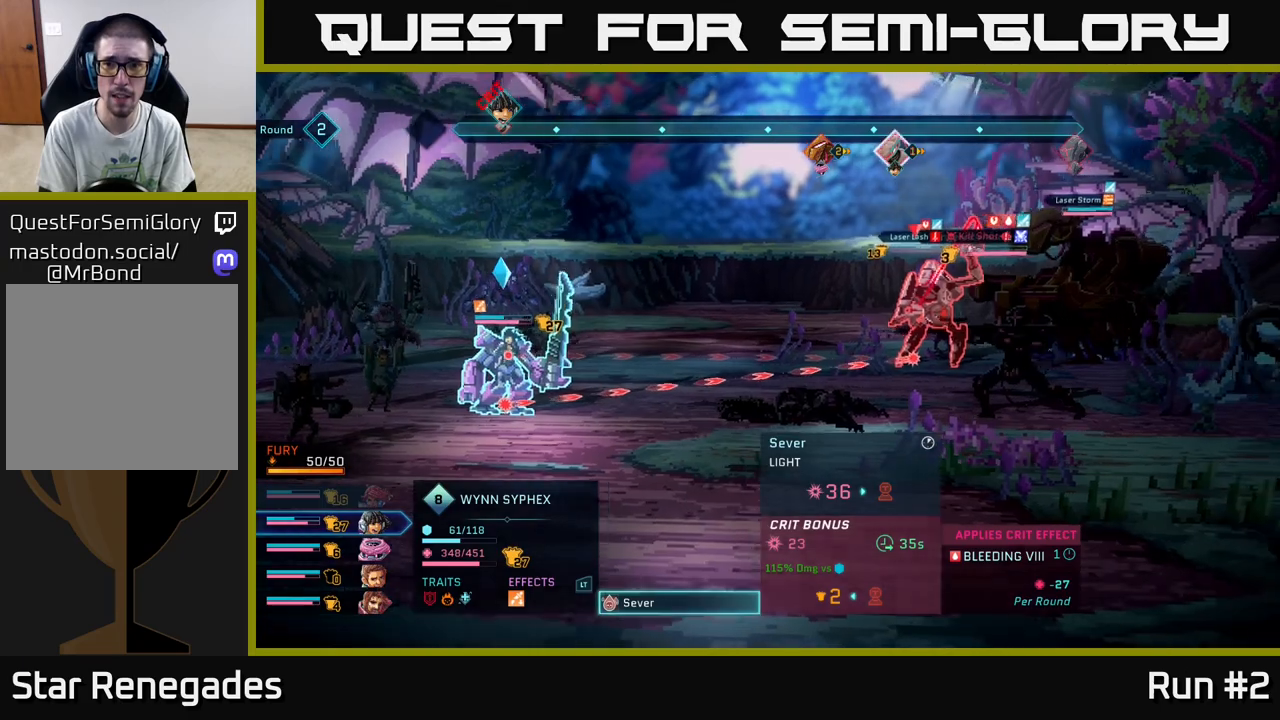
{"buttons": [], "left_stick": "center", "right_stick": "center", "events": [[83, "left_stick", "right"], [250, "left_stick", "center"]]}
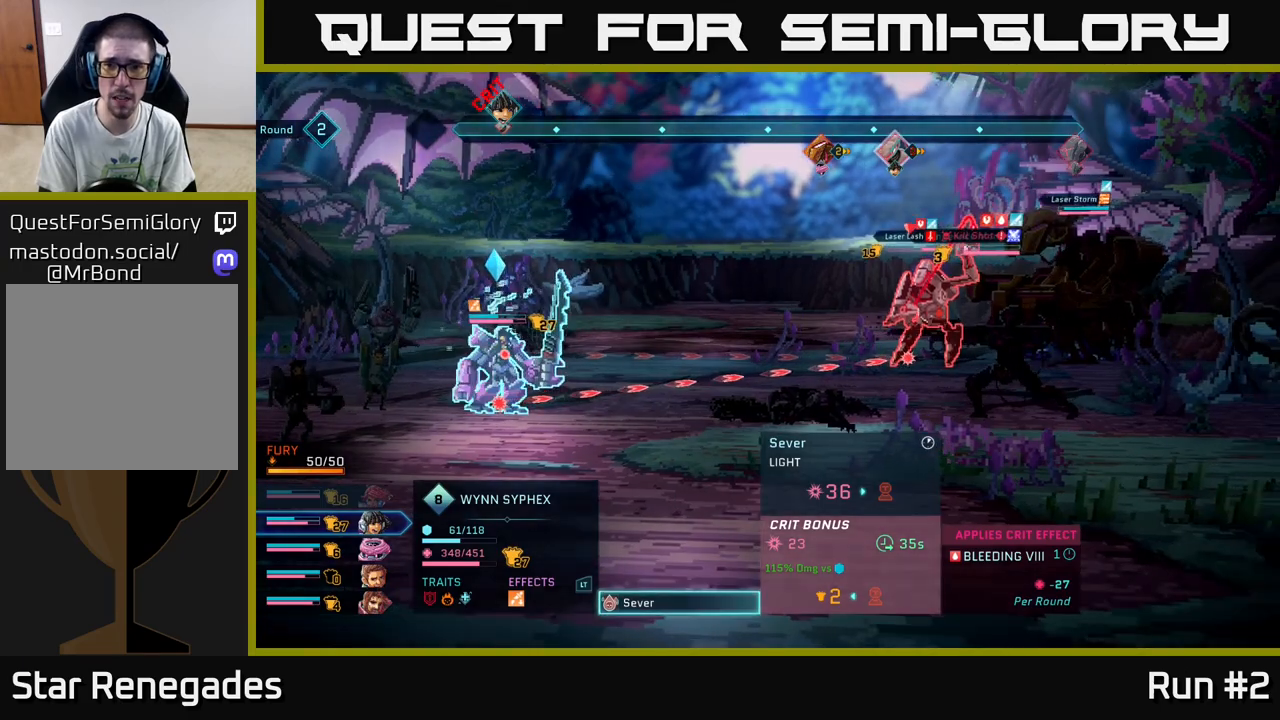
{"buttons": [], "left_stick": "center", "right_stick": "center", "events": [[367, "B", "down"], [450, "B", "up"]]}
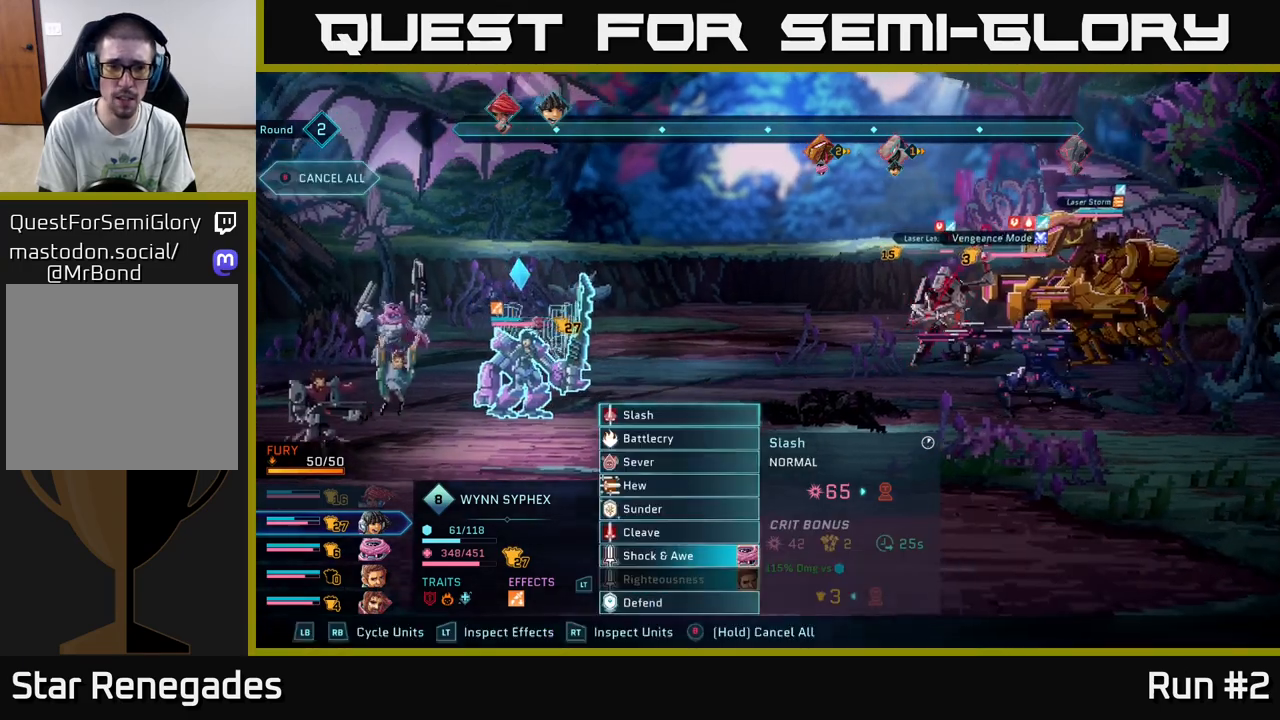
{"buttons": [], "left_stick": "down", "right_stick": "center", "events": [[367, "left_stick", "down"]]}
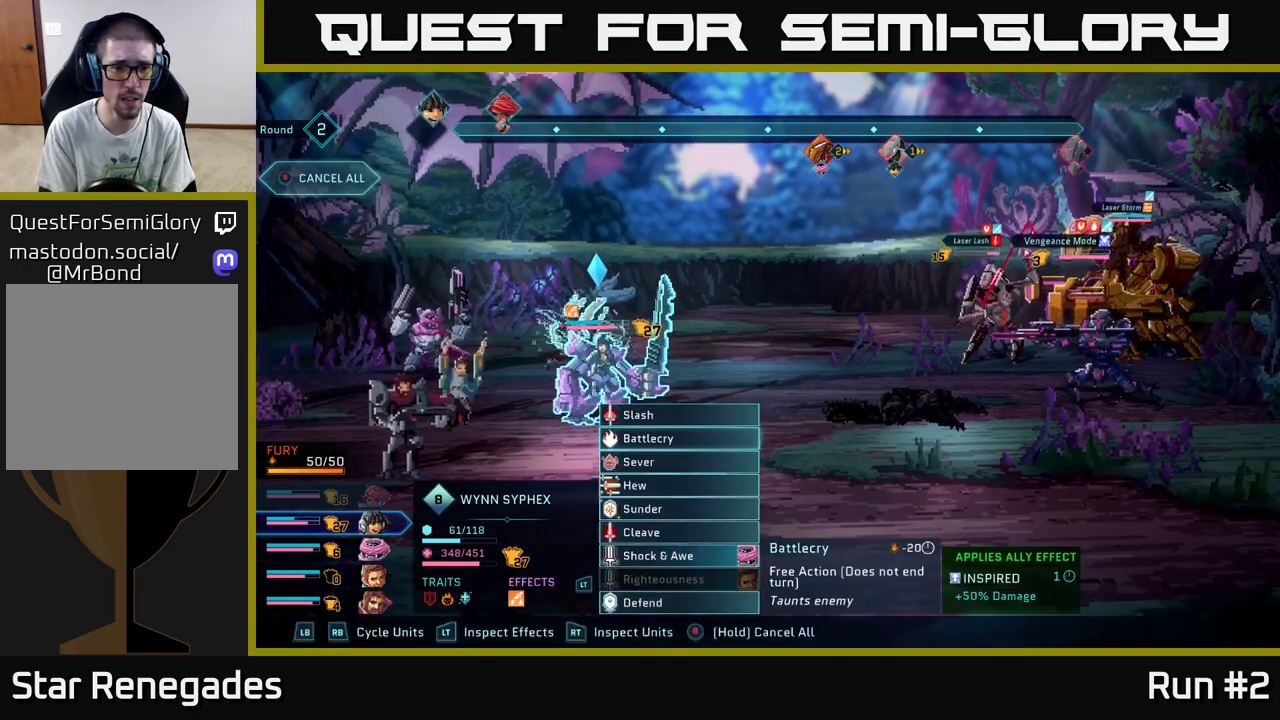
{"buttons": [], "left_stick": "down", "right_stick": "center", "events": [[67, "left_stick", "center"], [183, "left_stick", "down"], [333, "left_stick", "center"], [467, "left_stick", "down"]]}
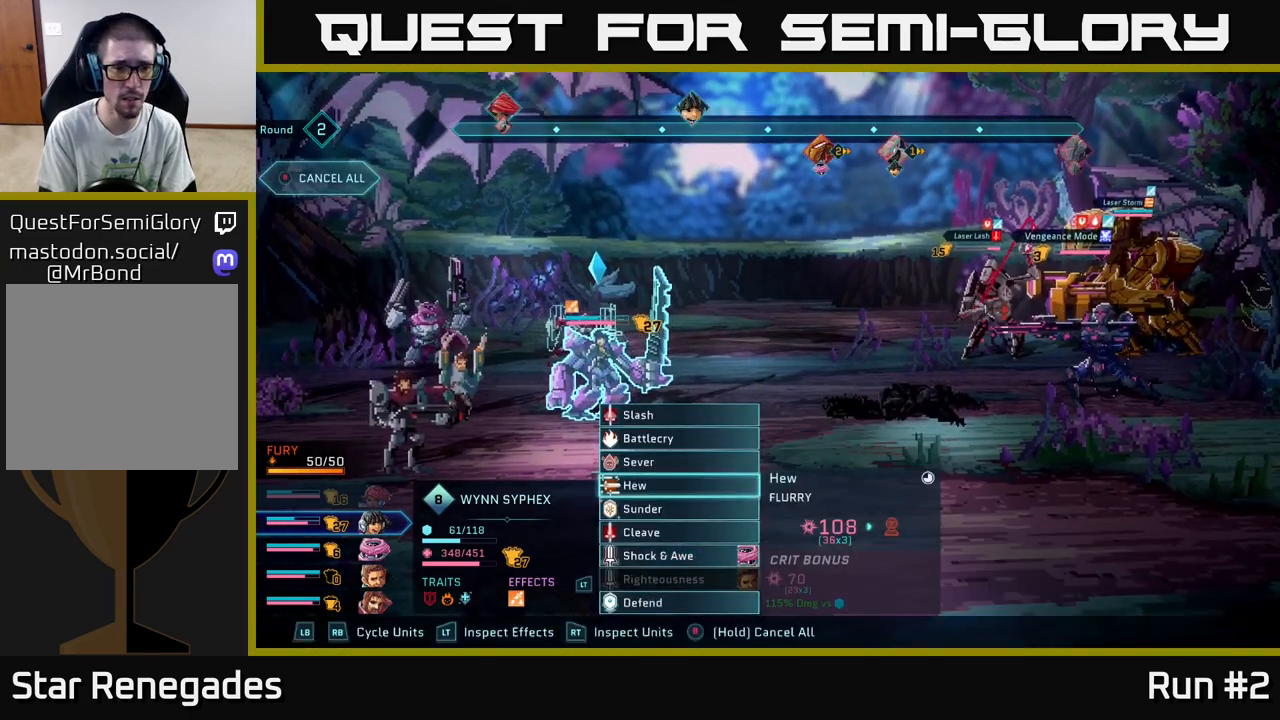
{"buttons": [], "left_stick": "center", "right_stick": "center", "events": [[133, "left_stick", "center"], [250, "left_stick", "down"], [350, "A", "down"], [383, "left_stick", "center"], [467, "A", "up"]]}
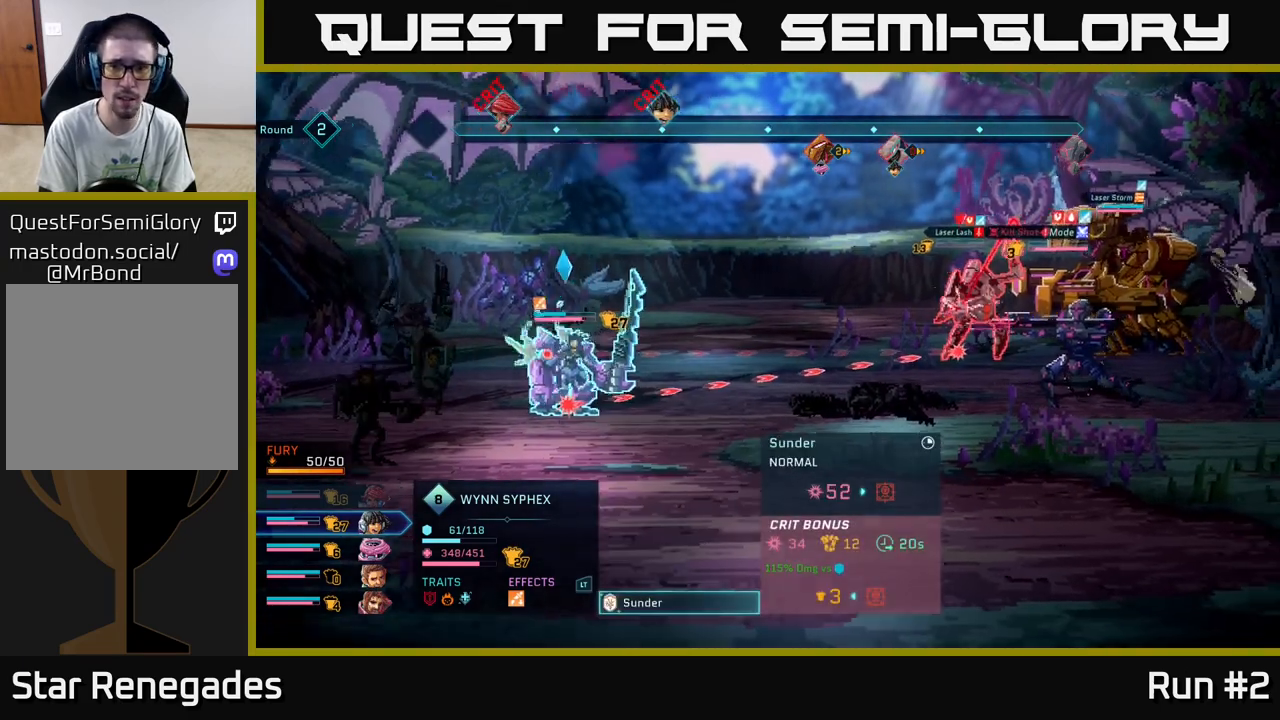
{"buttons": [], "left_stick": "center", "right_stick": "center", "events": [[83, "left_stick", "right"], [267, "left_stick", "center"]]}
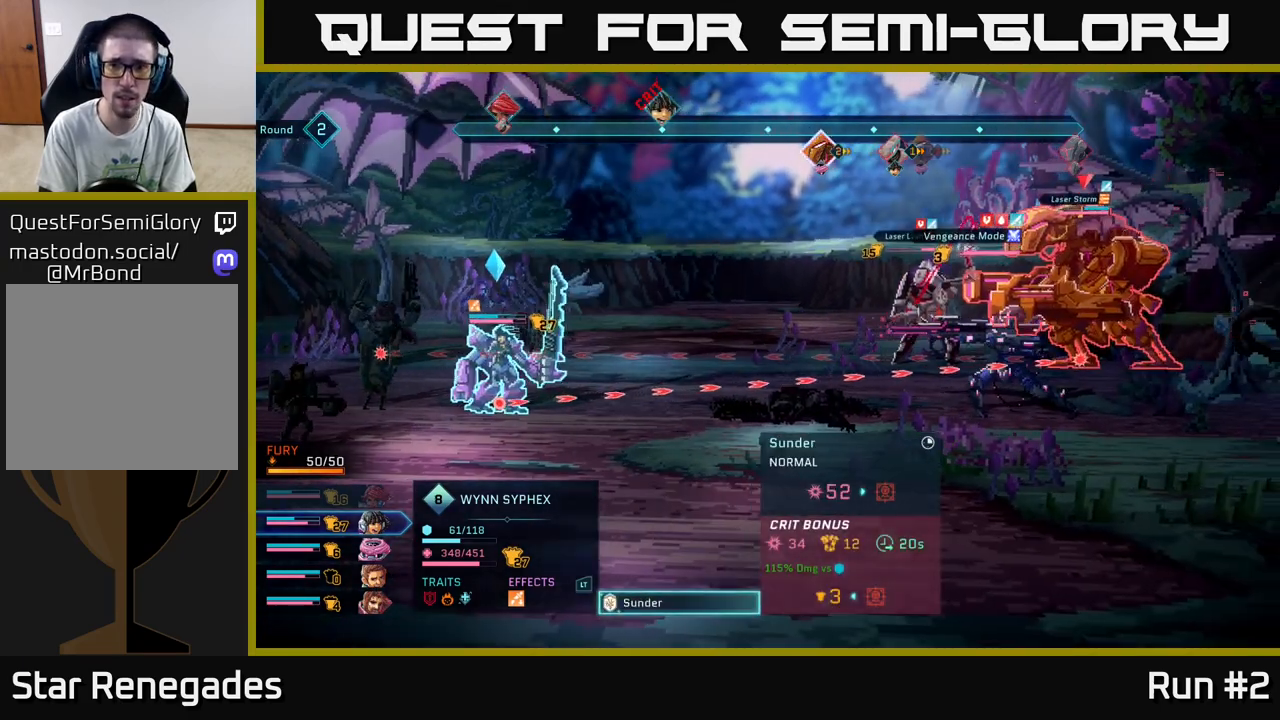
{"buttons": [], "left_stick": "center", "right_stick": "center", "events": []}
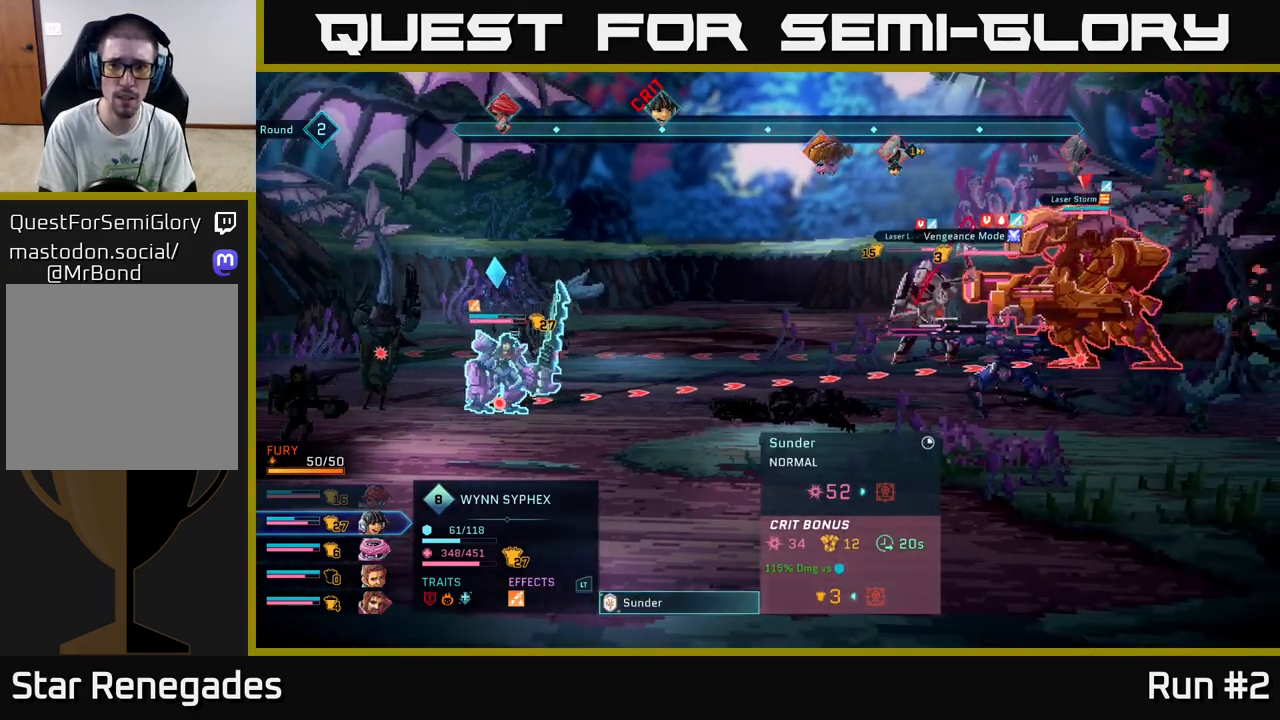
{"buttons": [], "left_stick": "center", "right_stick": "center", "events": []}
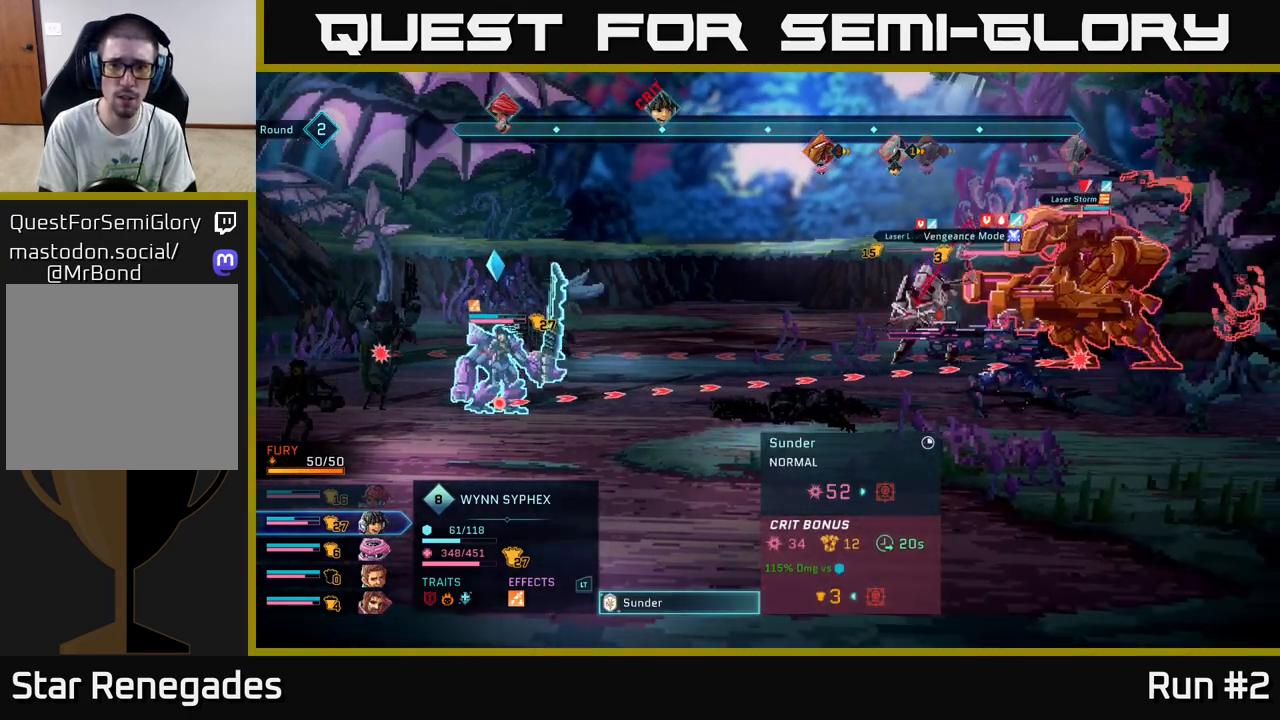
{"buttons": [], "left_stick": "center", "right_stick": "center", "events": []}
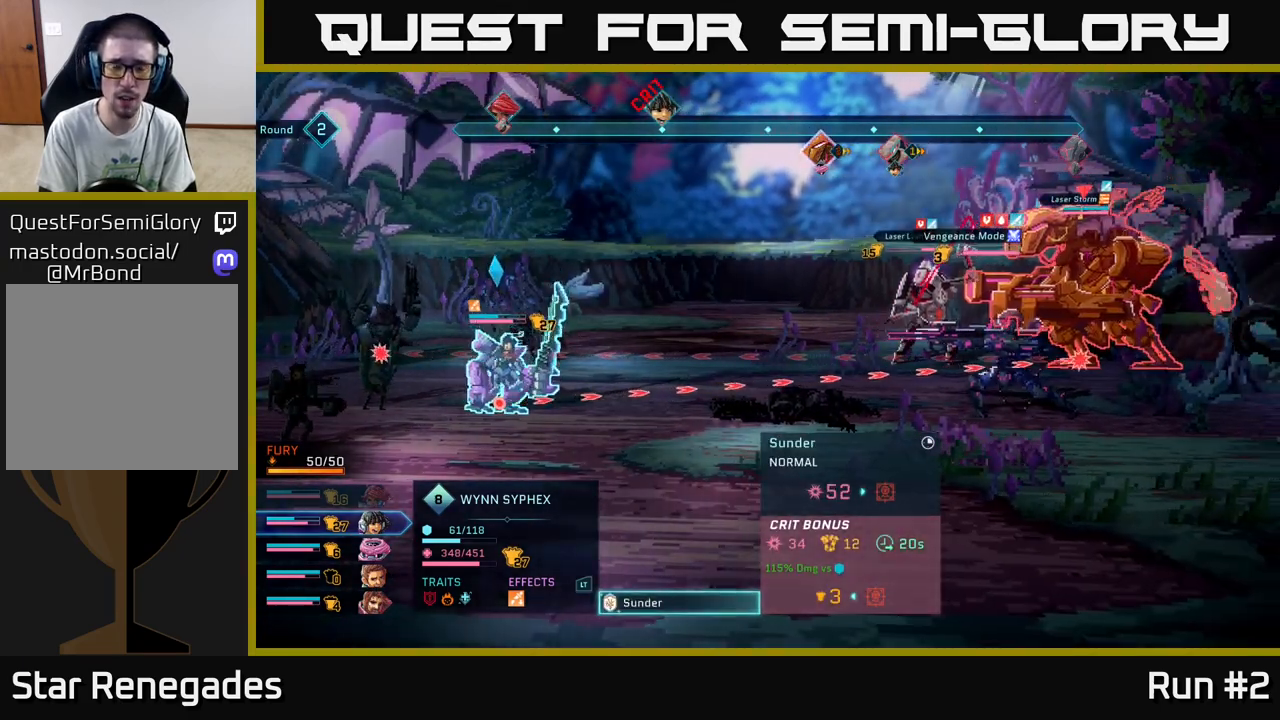
{"buttons": [], "left_stick": "center", "right_stick": "center", "events": [[200, "B", "down"], [283, "B", "up"]]}
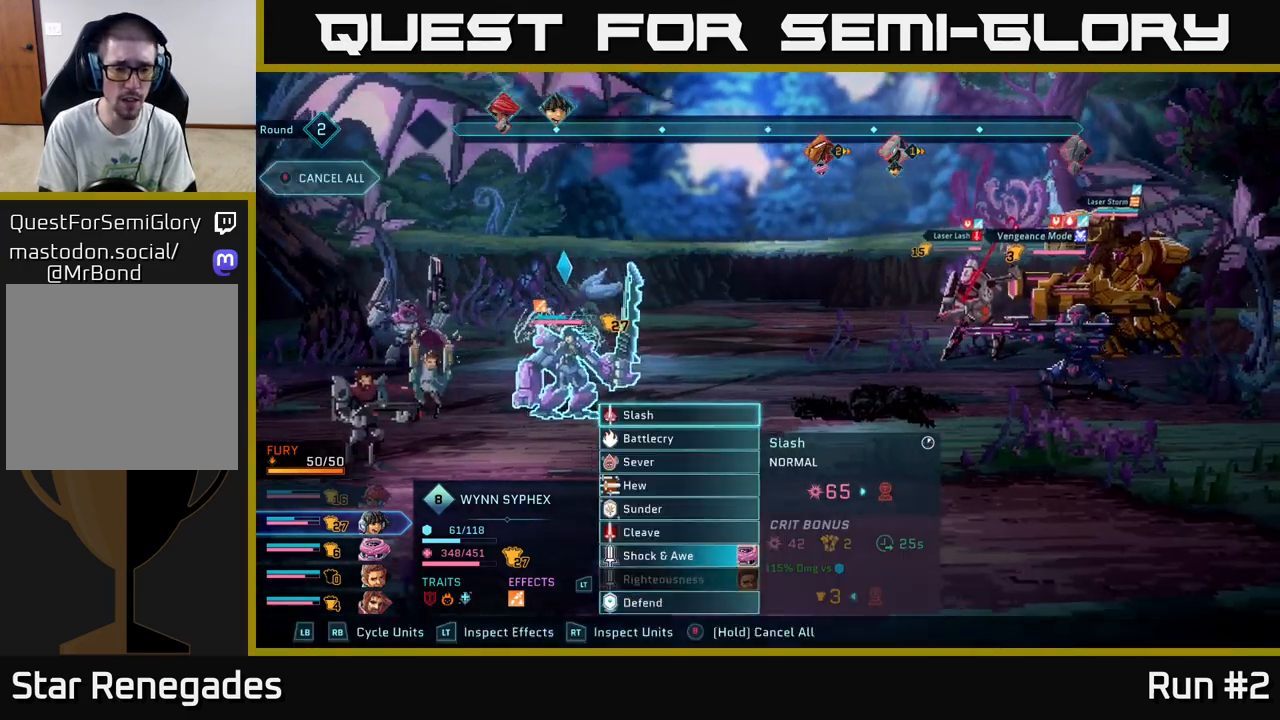
{"buttons": [], "left_stick": "center", "right_stick": "center", "events": [[83, "R1", "down"], [200, "R1", "up"]]}
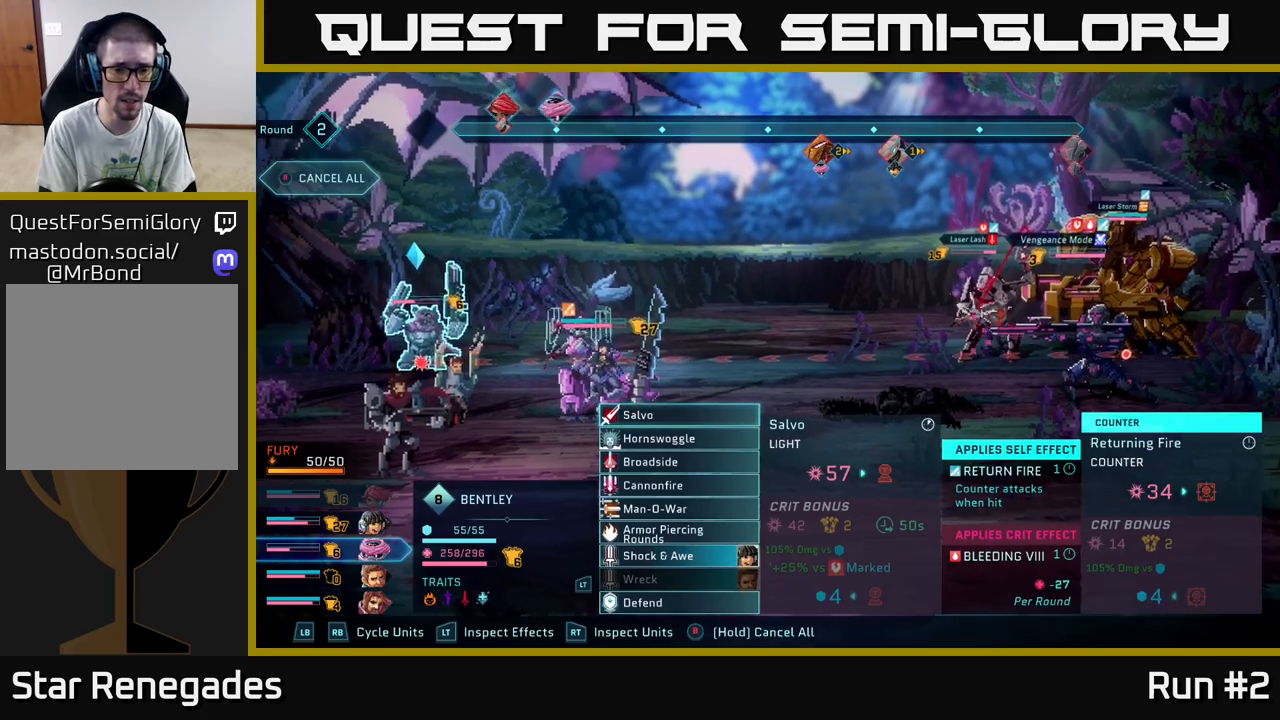
{"buttons": [], "left_stick": "down", "right_stick": "center", "events": [[117, "left_stick", "down"], [300, "left_stick", "center"], [433, "left_stick", "down"]]}
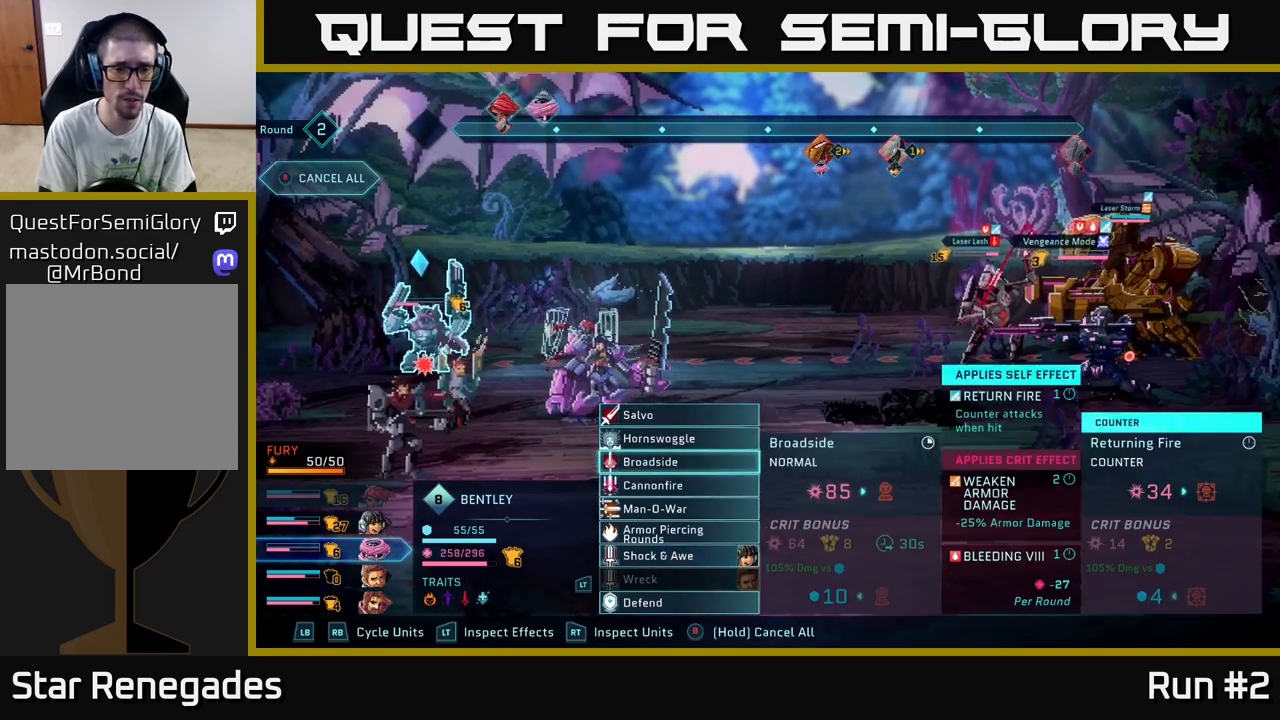
{"buttons": [], "left_stick": "center", "right_stick": "center", "events": [[83, "left_stick", "center"], [300, "left_stick", "down"], [500, "left_stick", "center"]]}
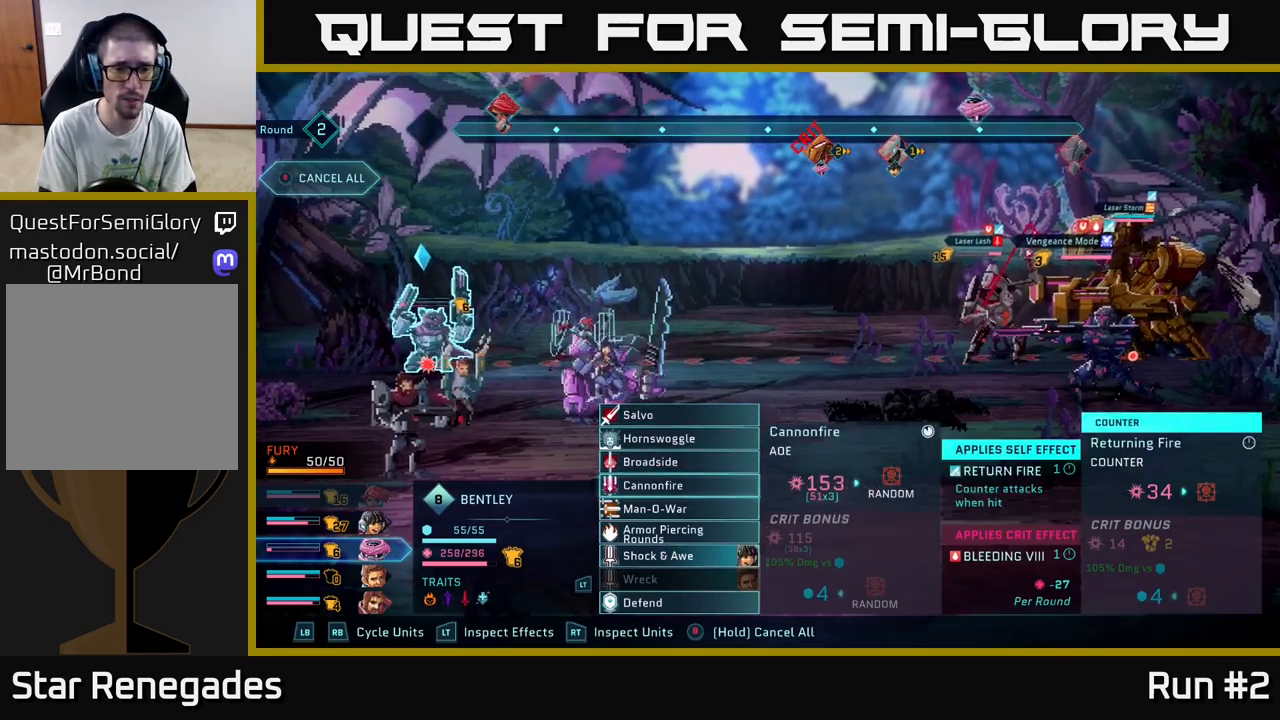
{"buttons": [], "left_stick": "center", "right_stick": "center", "events": []}
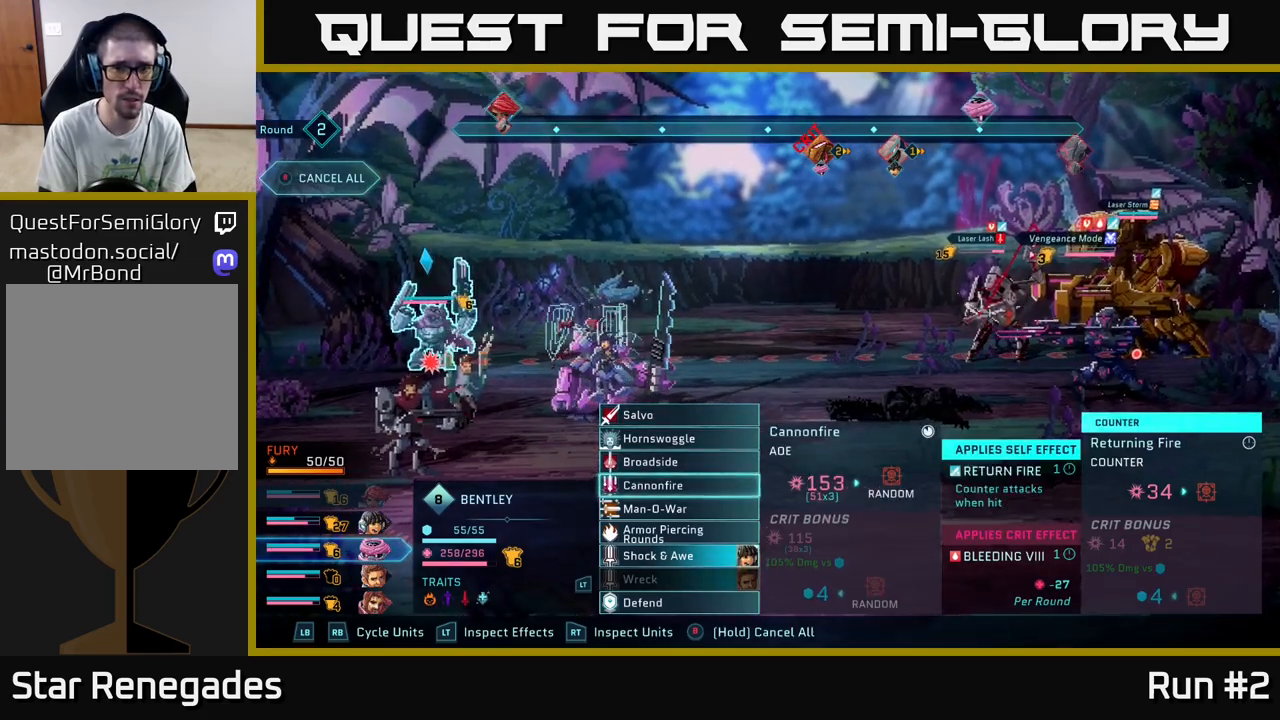
{"buttons": [], "left_stick": "right", "right_stick": "center", "events": [[83, "A", "down"], [233, "A", "up"], [417, "left_stick", "right"]]}
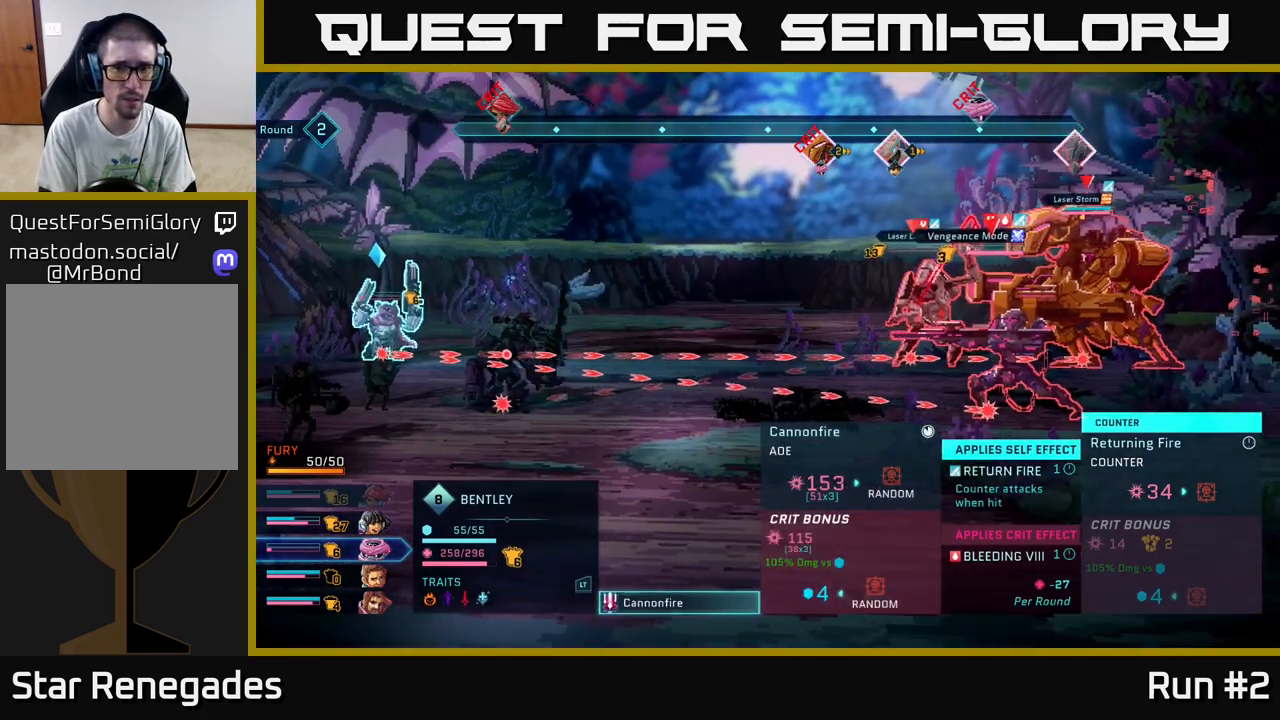
{"buttons": [], "left_stick": "center", "right_stick": "center", "events": [[133, "left_stick", "center"], [350, "B", "down"], [467, "B", "up"]]}
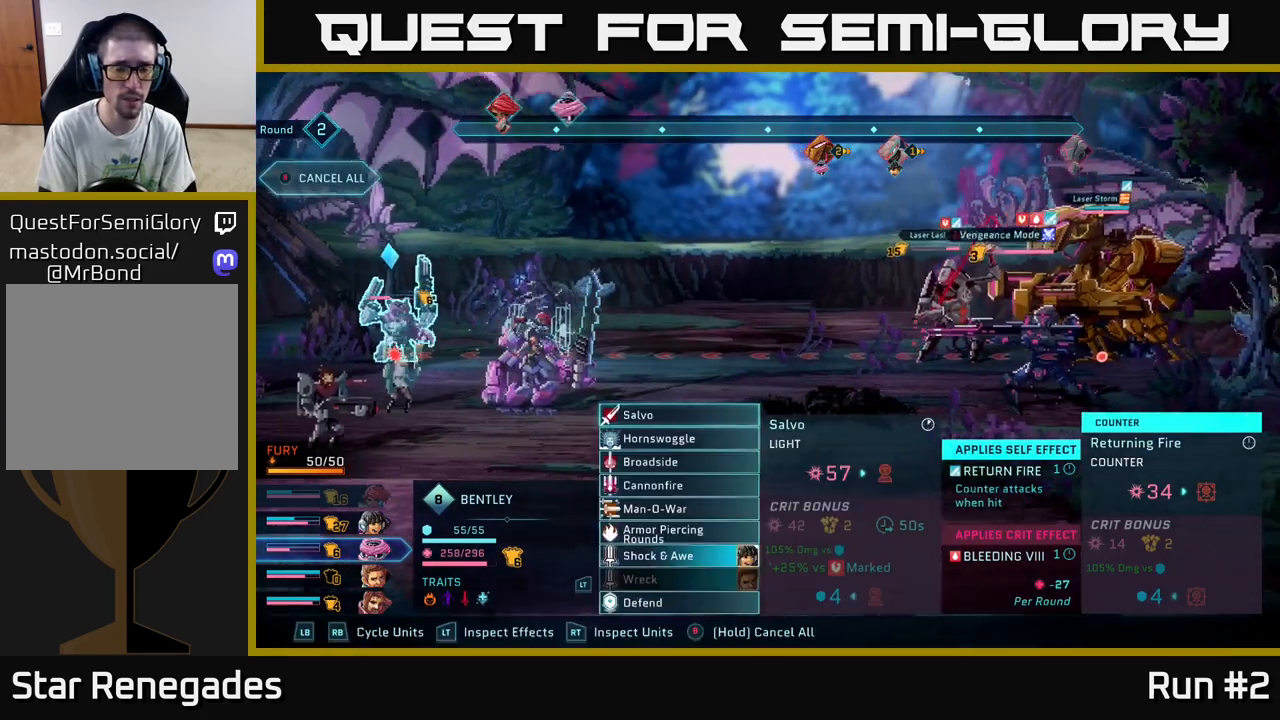
{"buttons": [], "left_stick": "center", "right_stick": "center", "events": [[350, "R1", "down"], [467, "R1", "up"]]}